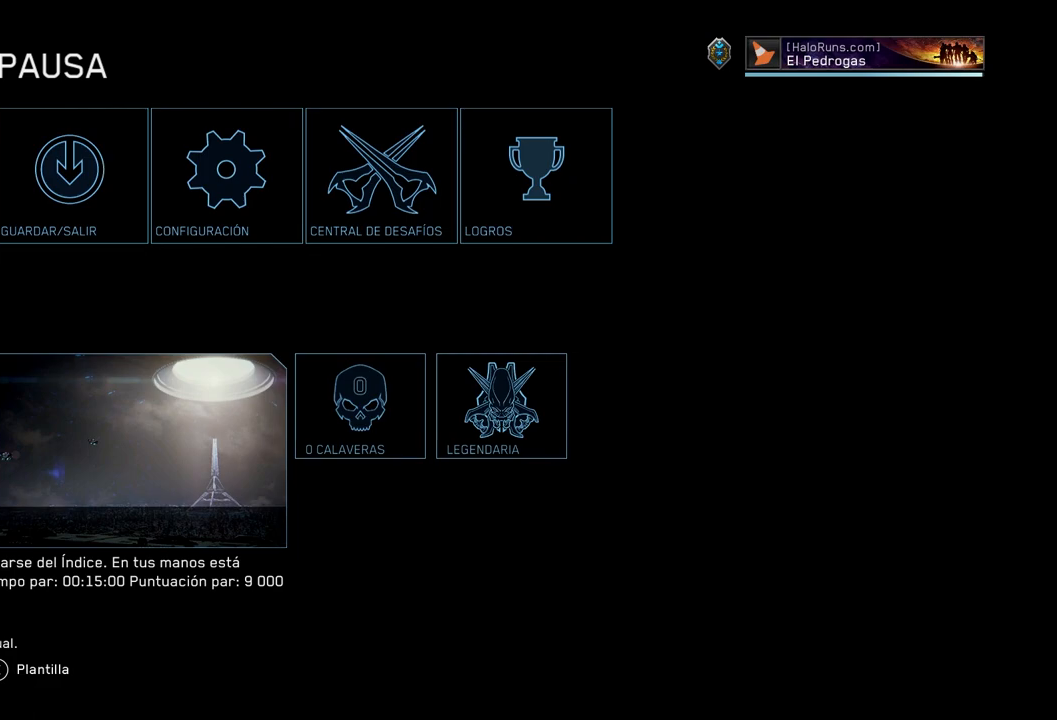
Gameplay with a controller (Xbox layout); each line is a JSON object with the inputs held at the frame after it. "events" lists button and stick changes between this image and that frame as [ms after this image, input, new state], when the widget could be followed in between. Not read: L3 R3.
{"buttons": ["DPAD_UP"], "left_stick": "up", "right_stick": "center", "events": [[84, "B", "down"], [184, "B", "up"], [201, "DPAD_UP", "down"], [201, "left_stick", "up"]]}
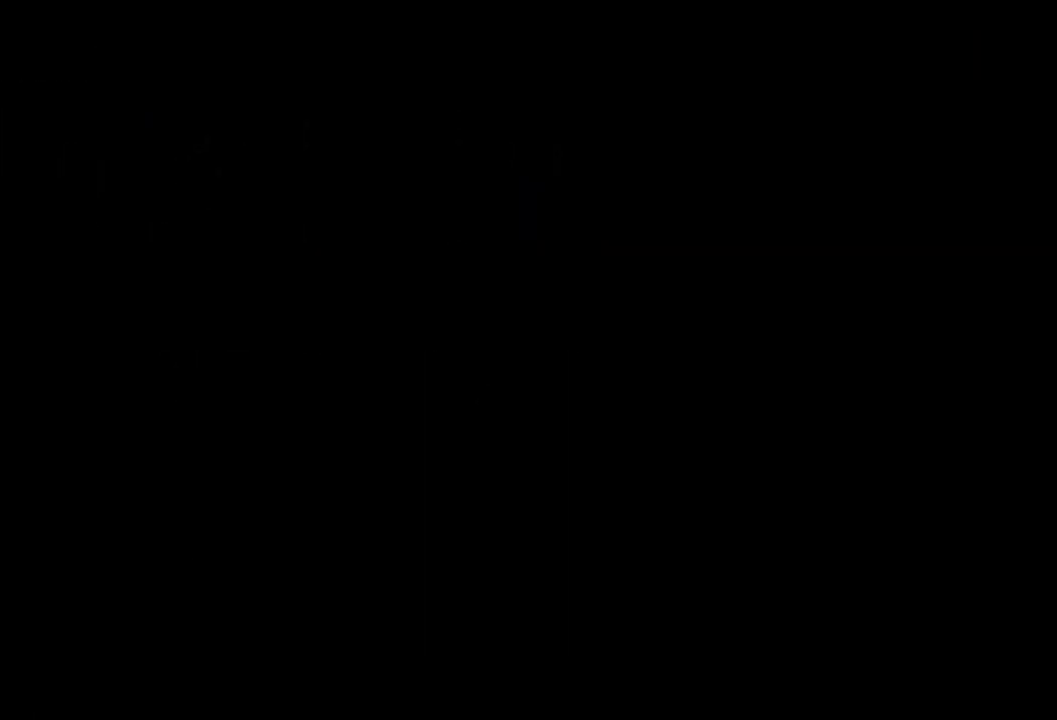
{"buttons": [], "left_stick": "center", "right_stick": "center", "events": [[84, "DPAD_UP", "up"], [84, "left_stick", "center"]]}
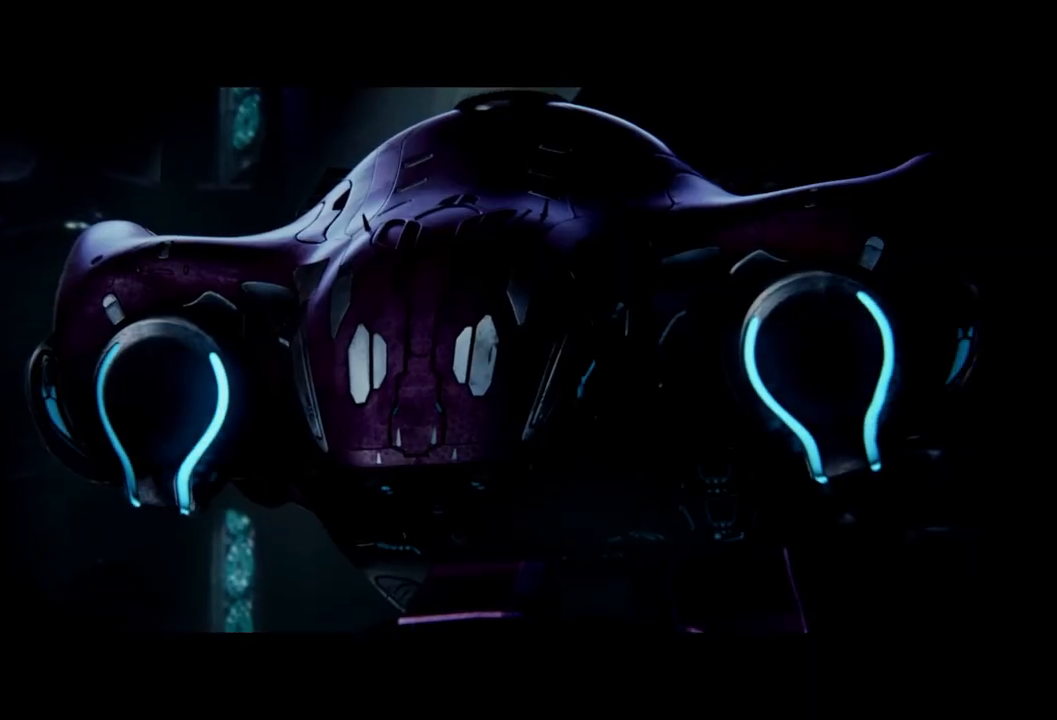
{"buttons": ["Y"], "left_stick": "center", "right_stick": "center", "events": [[333, "A", "down"], [367, "B", "down"], [383, "Y", "down"], [383, "right_stick", "up"], [450, "A", "up"], [500, "B", "up"], [500, "right_stick", "center"]]}
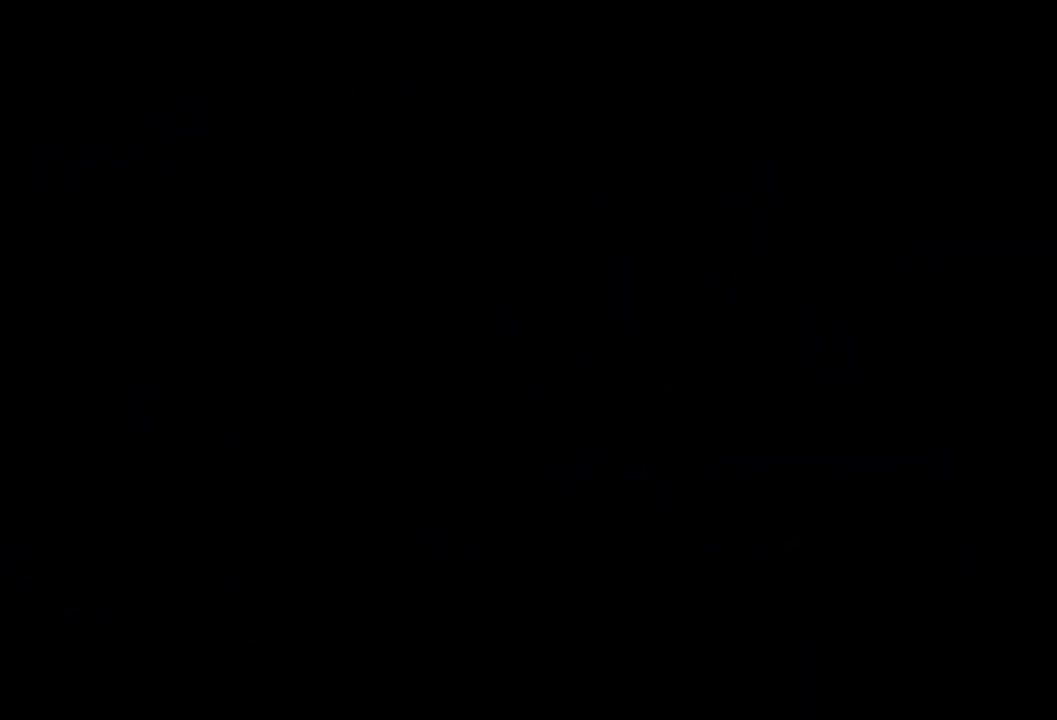
{"buttons": [], "left_stick": "center", "right_stick": "center", "events": [[33, "Y", "up"]]}
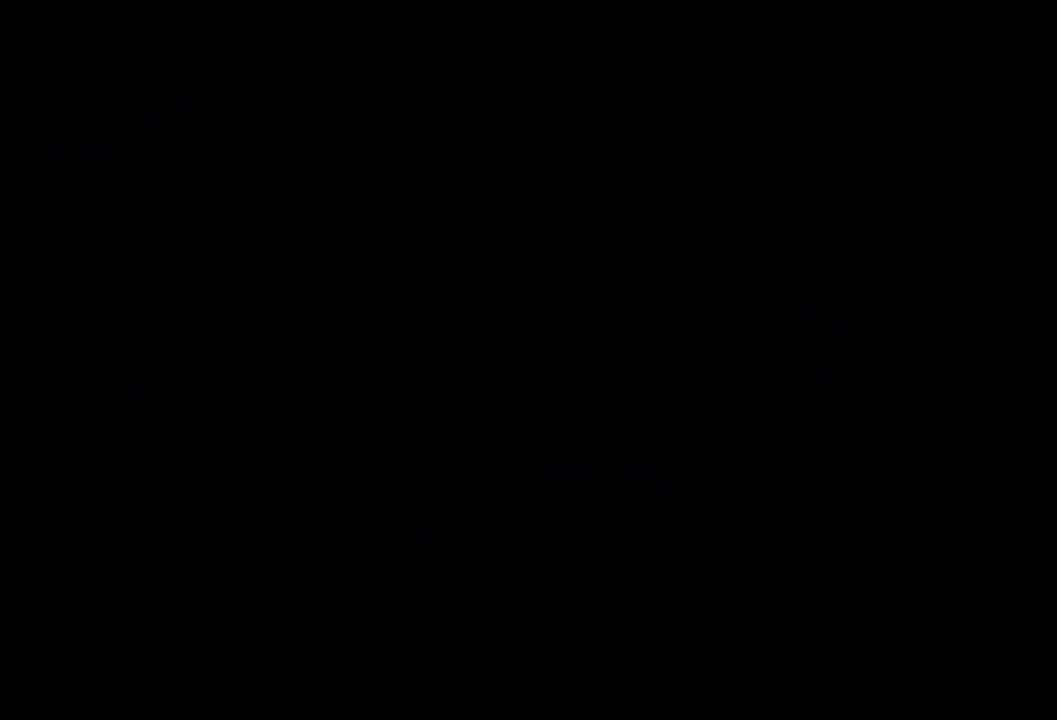
{"buttons": [], "left_stick": "center", "right_stick": "center", "events": []}
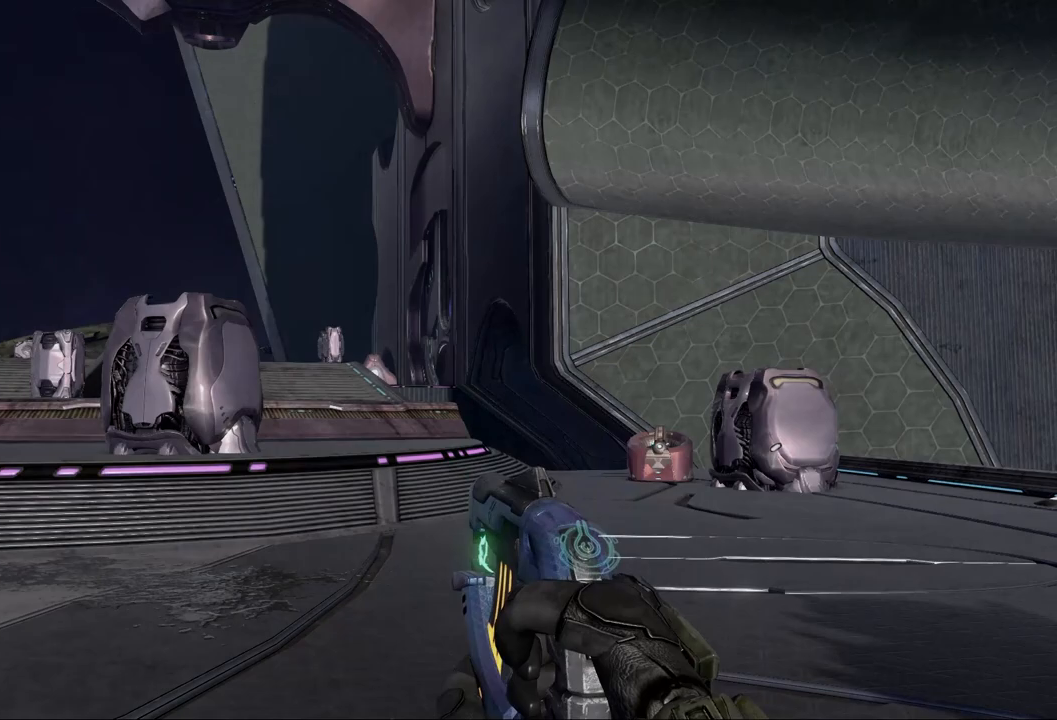
{"buttons": [], "left_stick": "center", "right_stick": "center", "events": []}